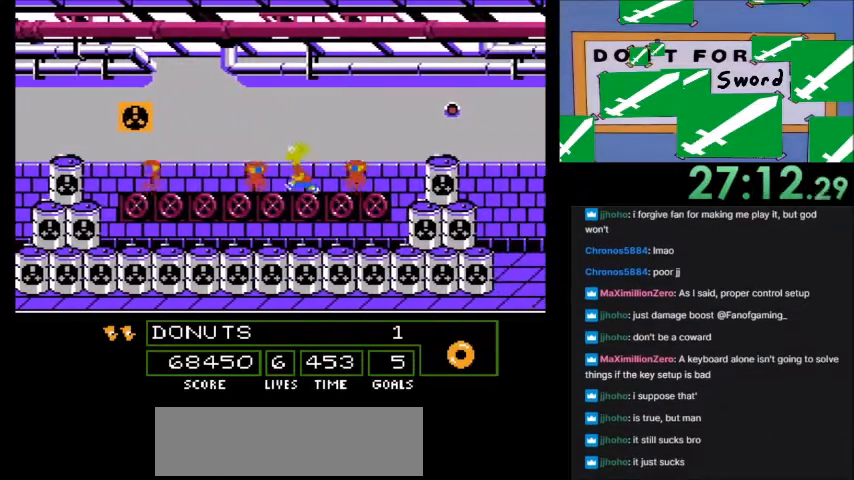
Gameplay with a controller (Nintendo layout); each line is a JSON object with the inputs held at the frame after it. "events" lists button and stick changes between this image and that frame as [ms after this image, input, new state], when the widget could be followed in between. Not read: L3 R3.
{"buttons": [], "events": []}
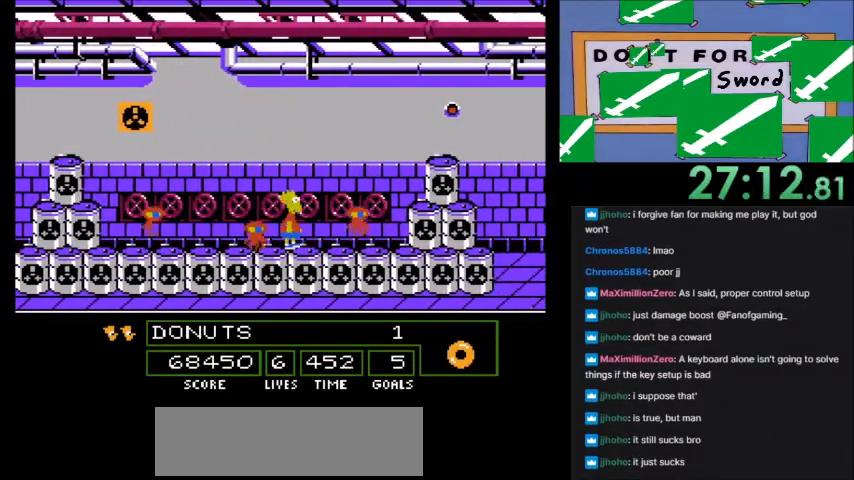
{"buttons": [], "events": []}
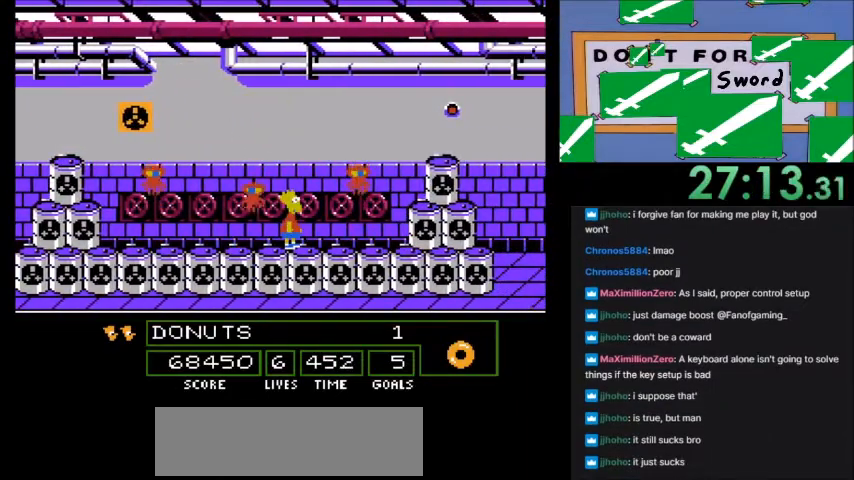
{"buttons": ["A", "B", "DPAD_RIGHT"], "events": [[33, "DPAD_RIGHT", "down"], [167, "B", "down"], [200, "A", "down"]]}
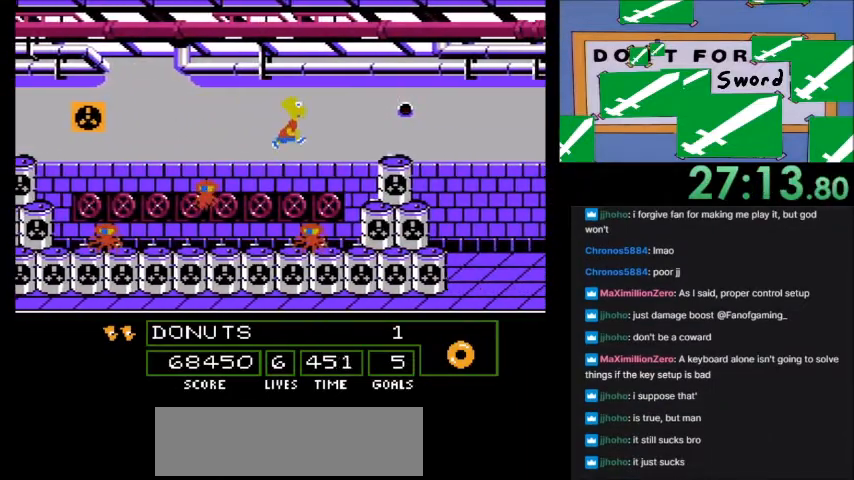
{"buttons": ["A", "B", "DPAD_RIGHT"], "events": [[267, "A", "up"], [267, "B", "up"], [401, "A", "down"], [434, "B", "down"]]}
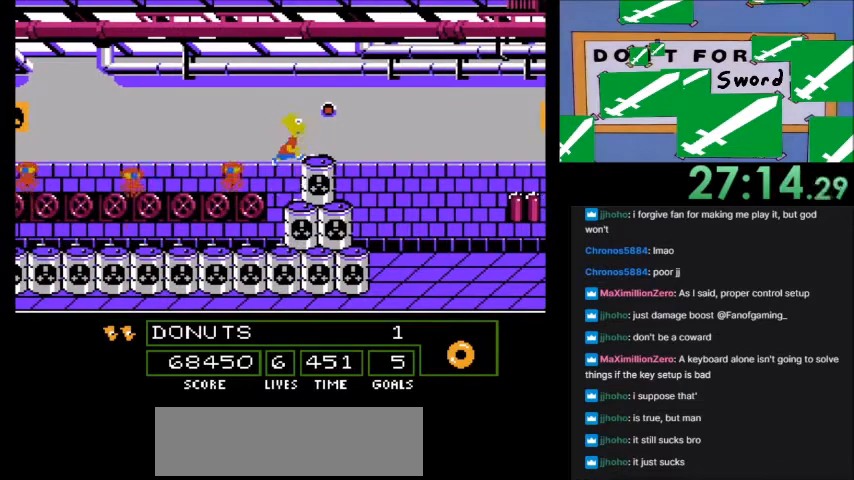
{"buttons": ["A", "B", "DPAD_RIGHT"], "events": []}
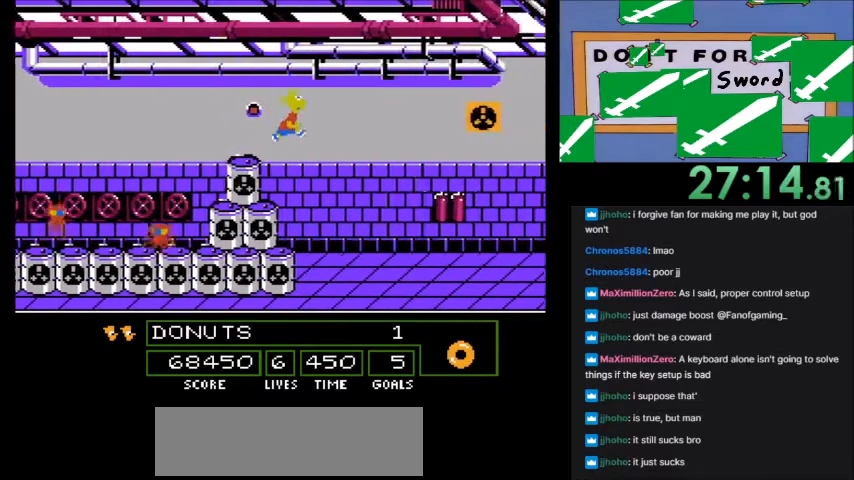
{"buttons": ["A", "B", "DPAD_RIGHT"], "events": []}
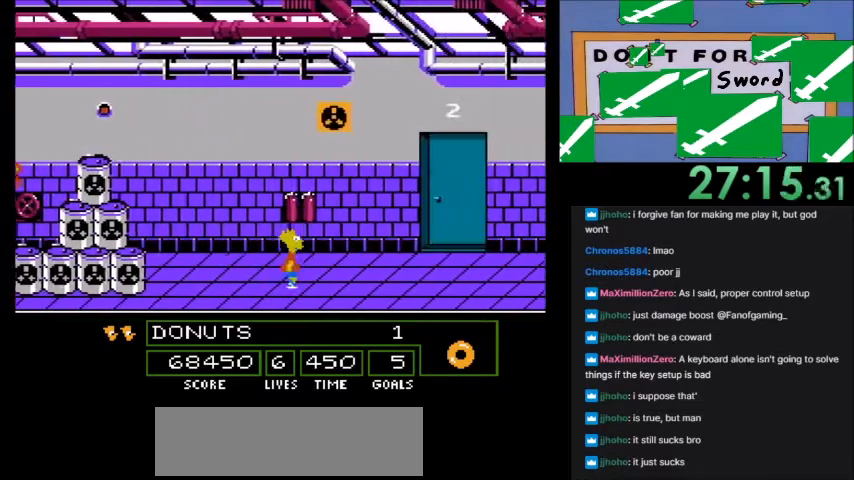
{"buttons": [], "events": [[467, "A", "up"], [500, "B", "up"], [500, "DPAD_RIGHT", "up"]]}
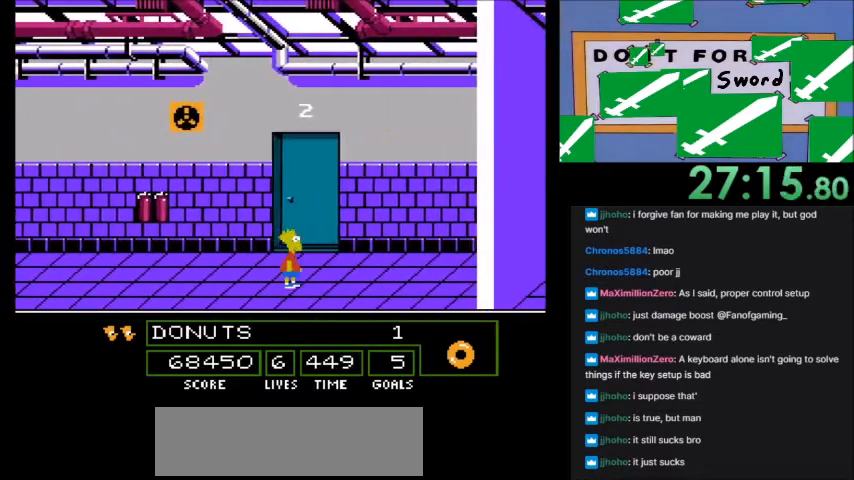
{"buttons": [], "events": []}
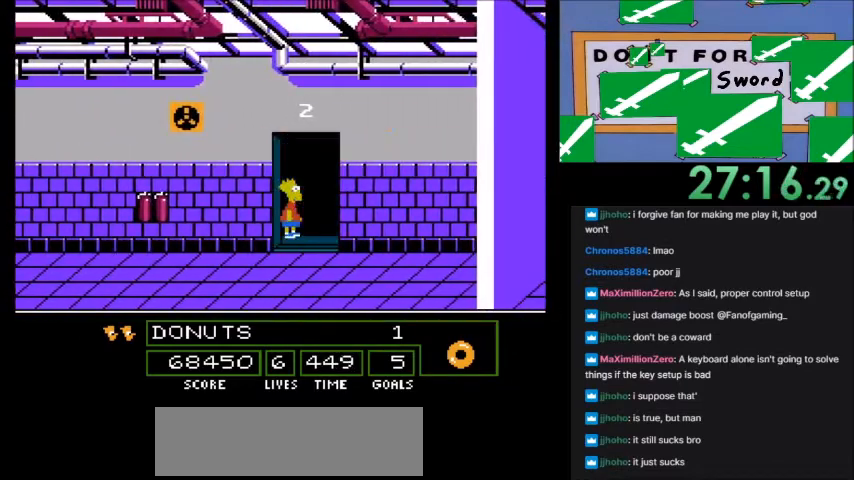
{"buttons": ["B"]}
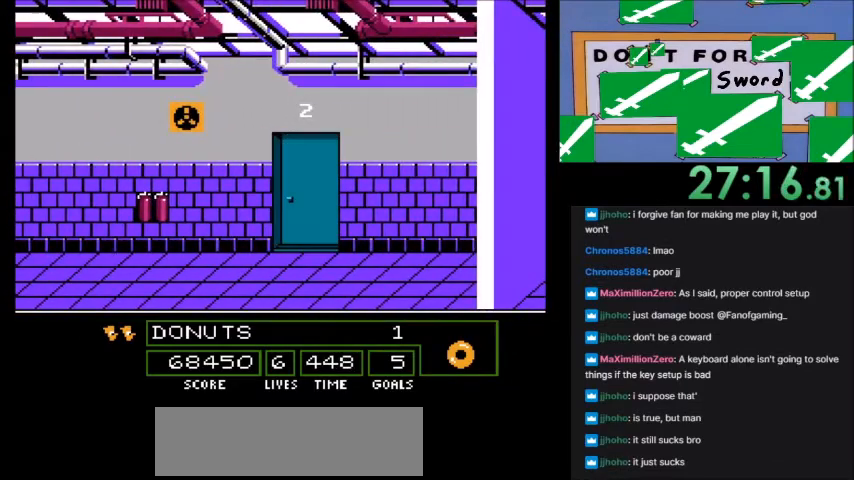
{"buttons": [], "events": [[101, "B", "up"]]}
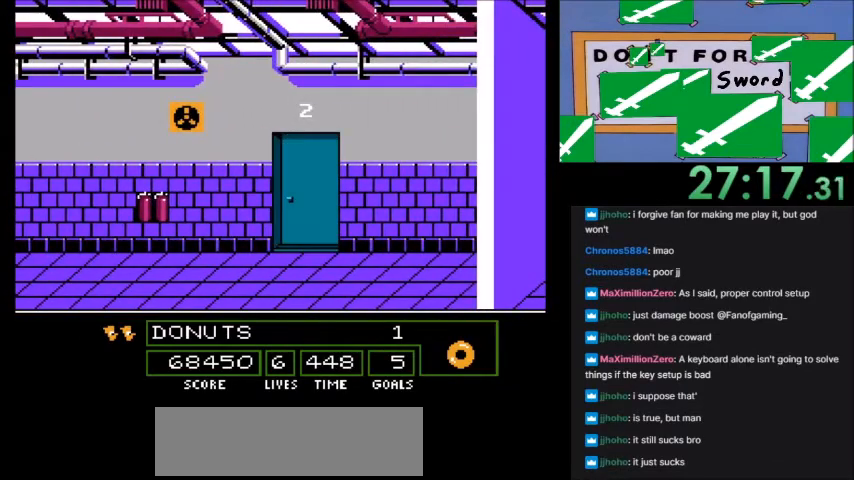
{"buttons": [], "events": []}
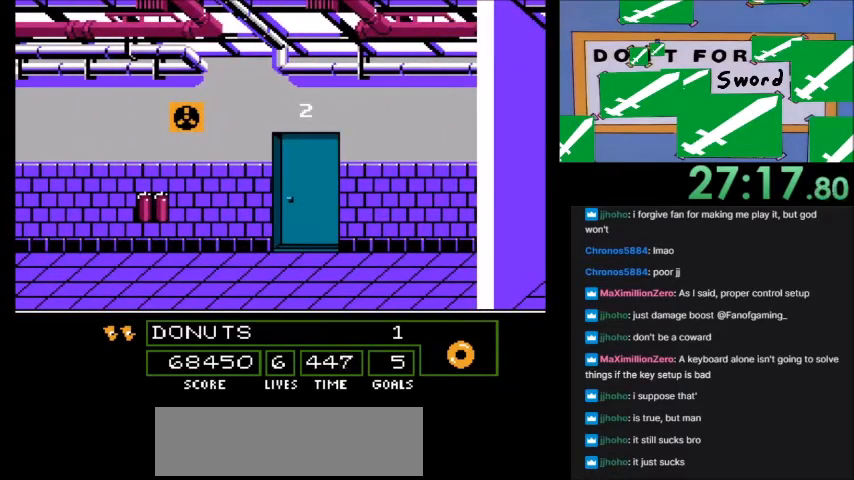
{"buttons": [], "events": []}